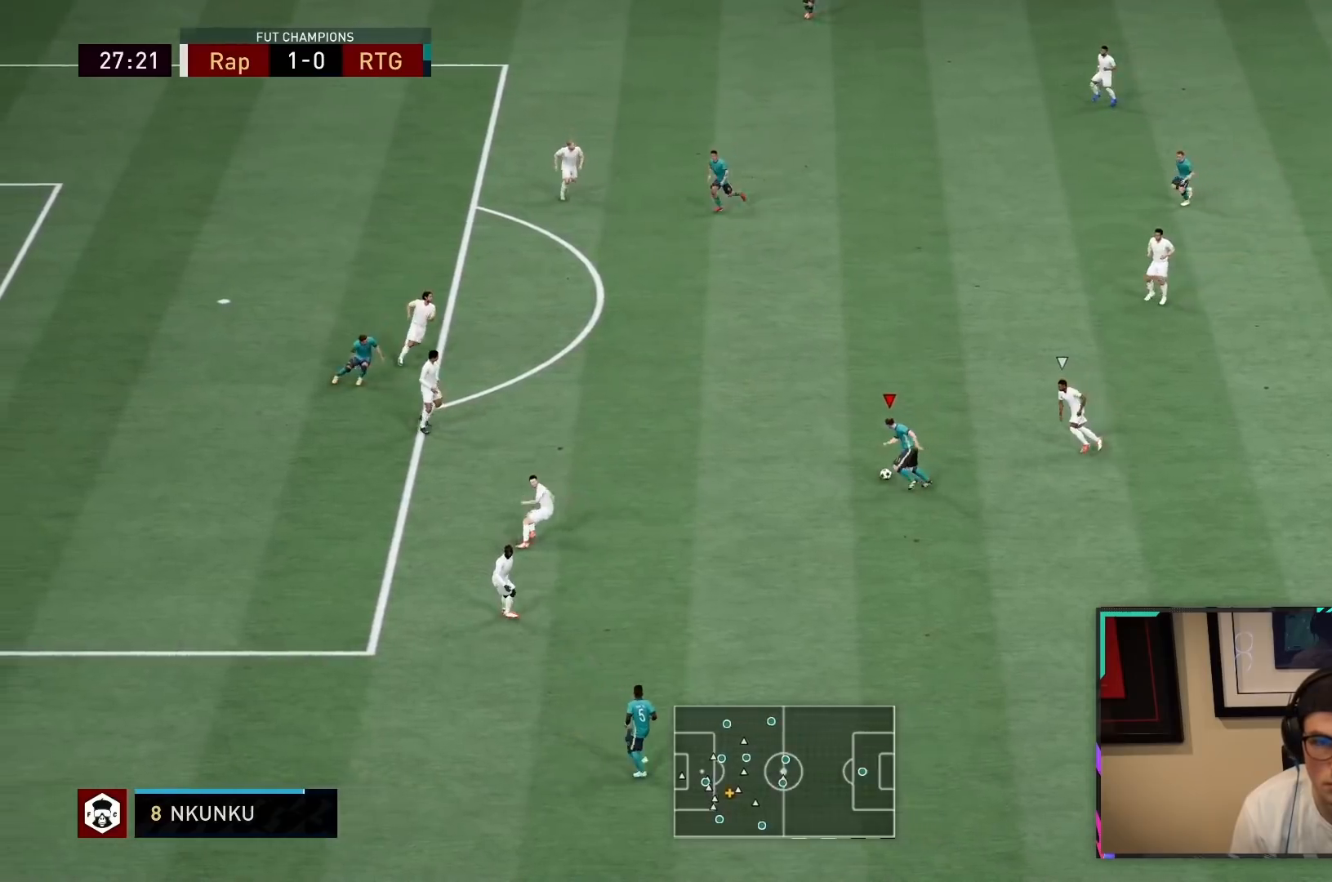
Gameplay with a controller (PlayStation layout); each line is a JSON object with the inputs held at the frame after it. "events" lists button and stick changes between this image and that frame as [ms after this image, input, new state], when the widget could be followed in between. Not read: L3 R3.
{"buttons": ["R2"], "left_stick": "center", "right_stick": "center", "events": [[133, "CROSS", "up"], [133, "R1", "up"], [417, "R2", "down"]]}
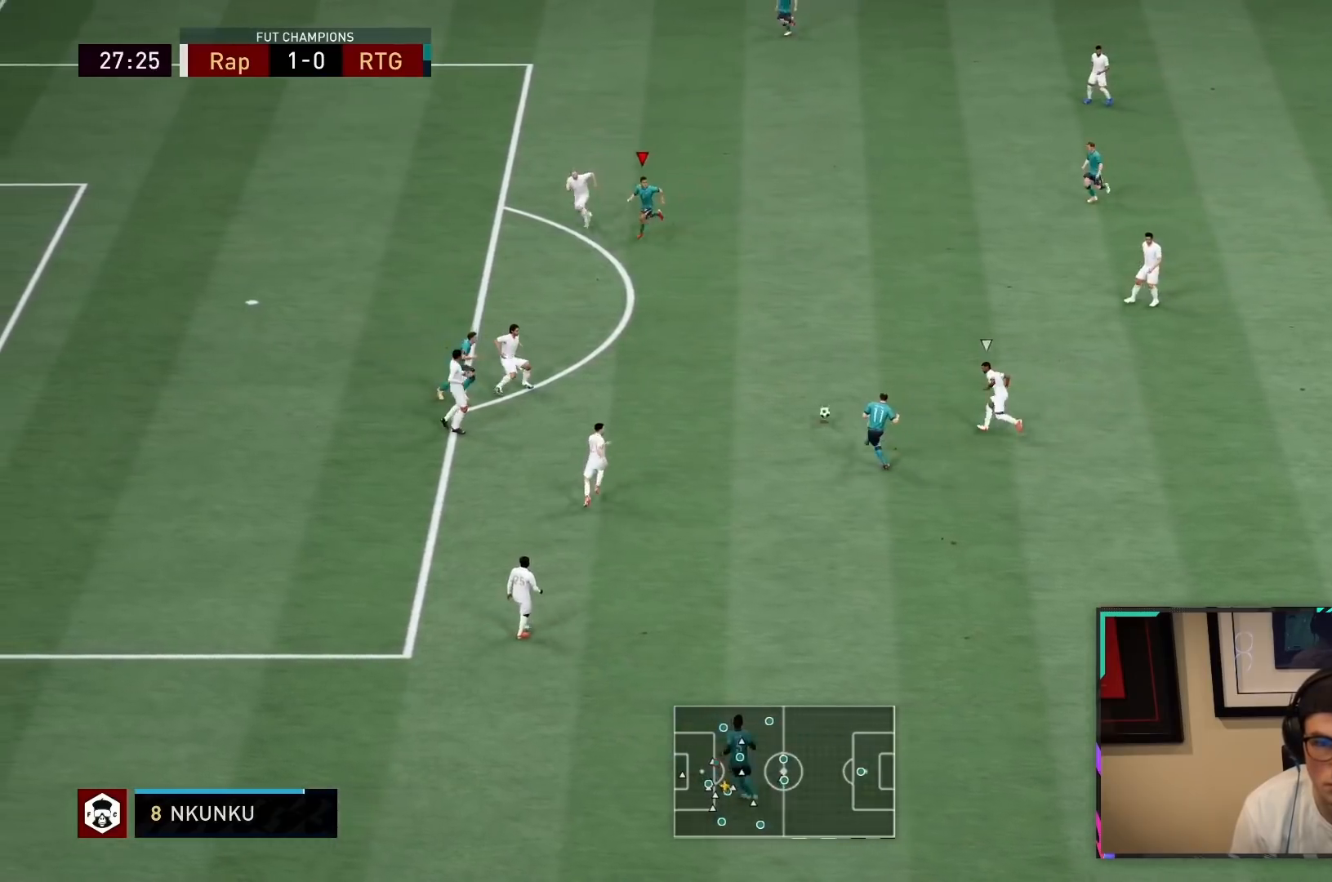
{"buttons": ["CROSS", "L2"], "left_stick": "right", "right_stick": "center", "events": [[33, "left_stick", "right"], [117, "L2", "down"], [217, "R2", "up"], [500, "CROSS", "down"]]}
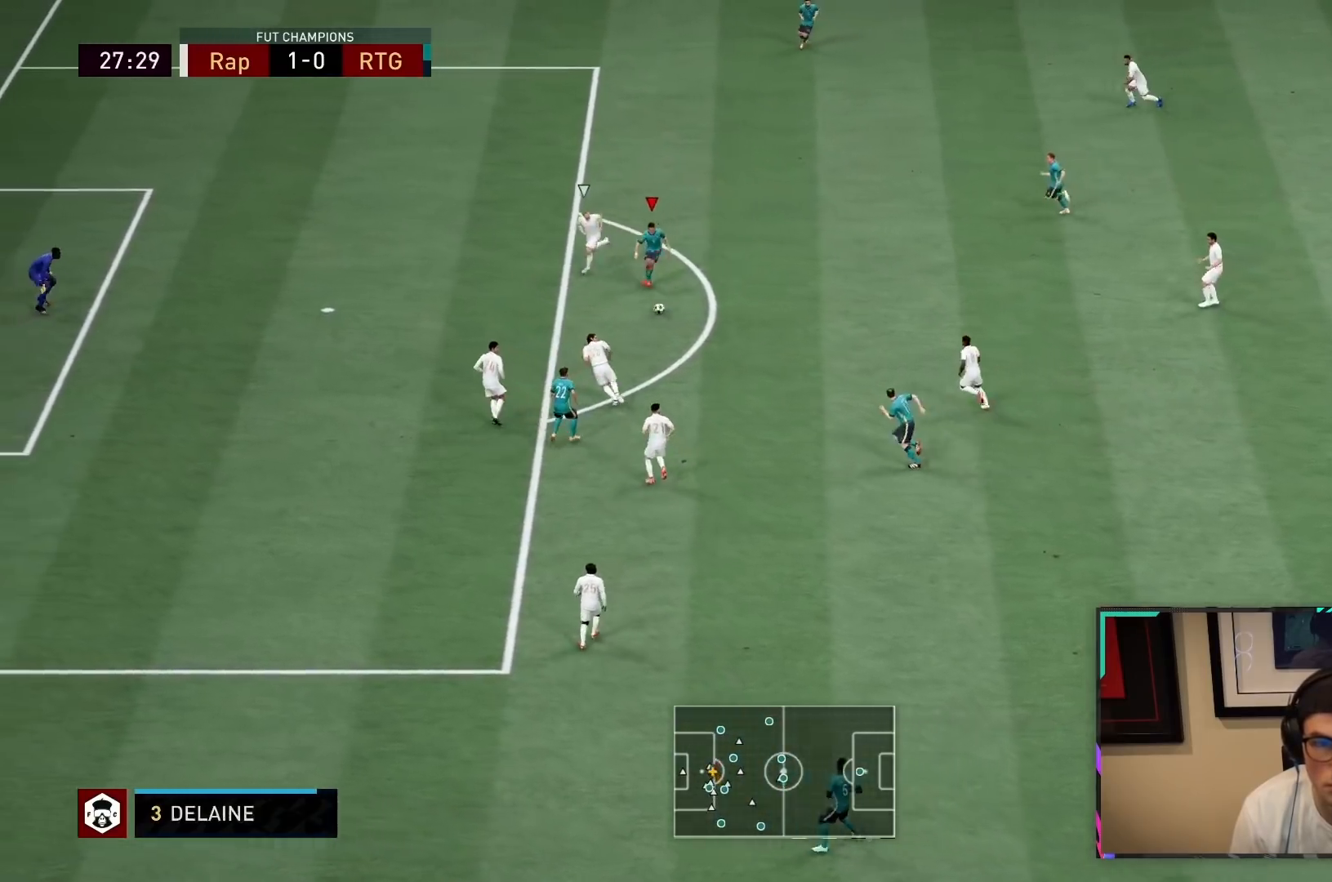
{"buttons": ["R2"], "left_stick": "right", "right_stick": "center", "events": [[17, "L2", "up"], [100, "CROSS", "up"], [300, "R2", "down"]]}
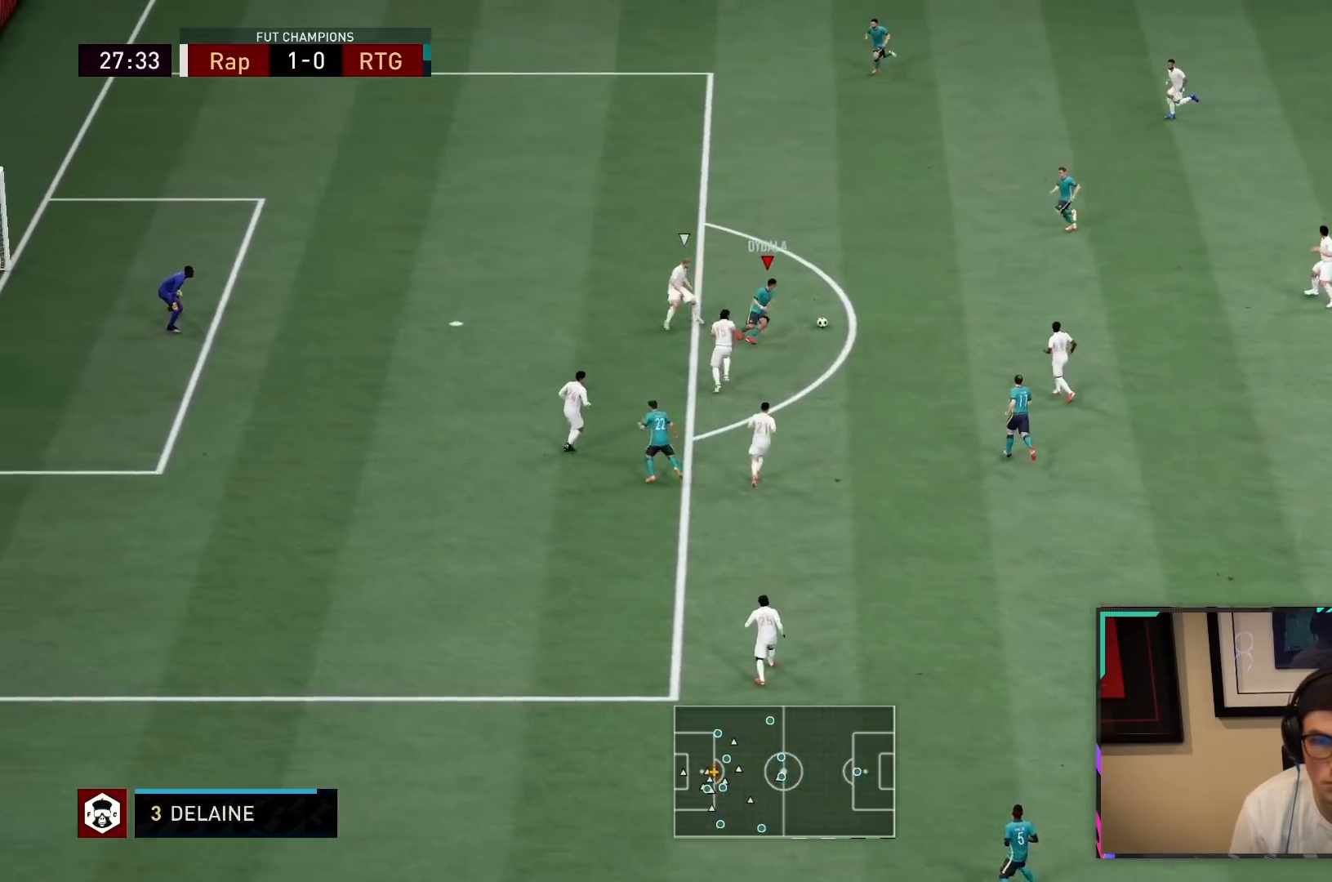
{"buttons": ["R2"], "left_stick": "right", "right_stick": "center", "events": []}
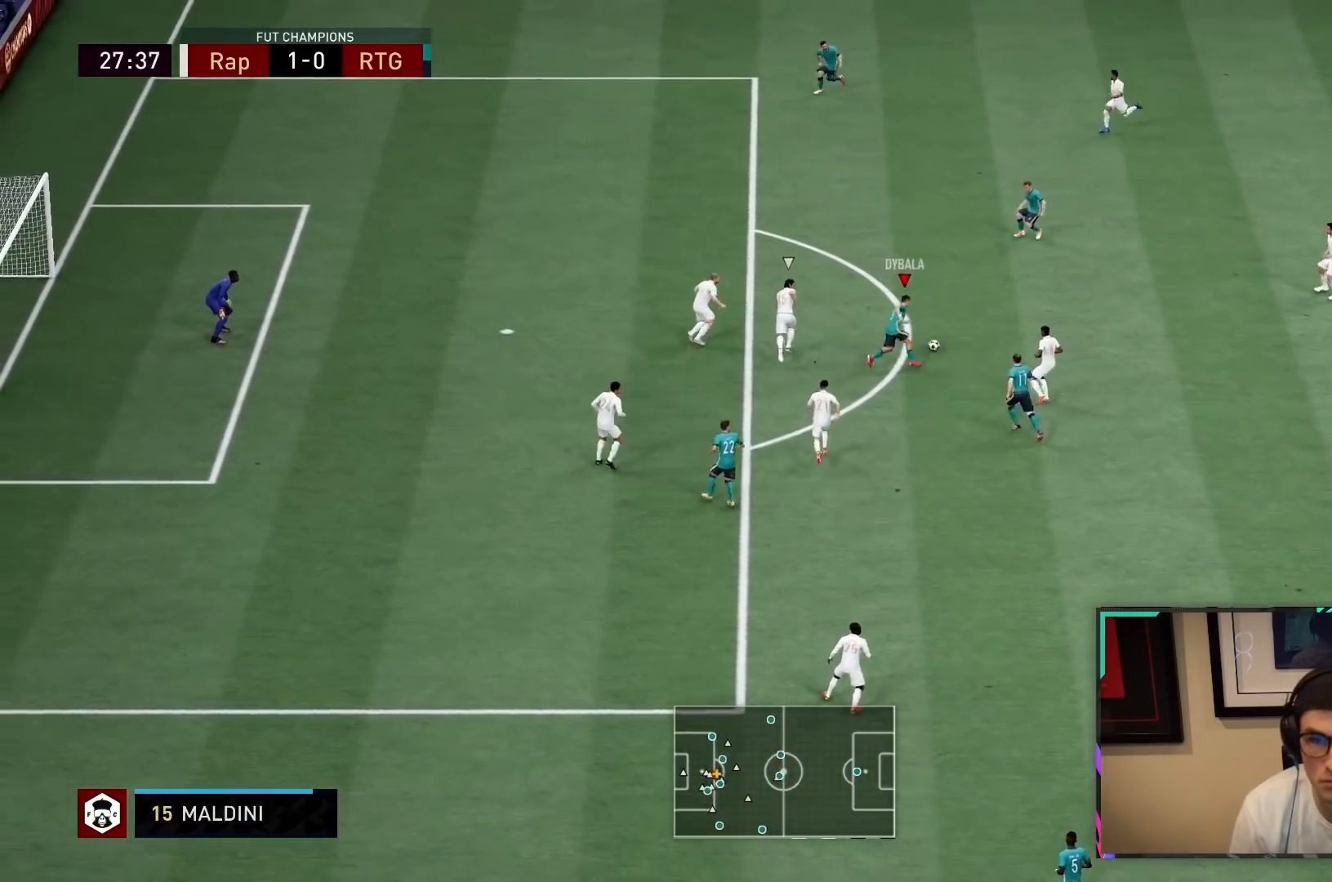
{"buttons": ["TRIANGLE", "R2"], "left_stick": "center", "right_stick": "center", "events": [[133, "left_stick", "up-right"], [317, "TRIANGLE", "down"], [317, "left_stick", "center"]]}
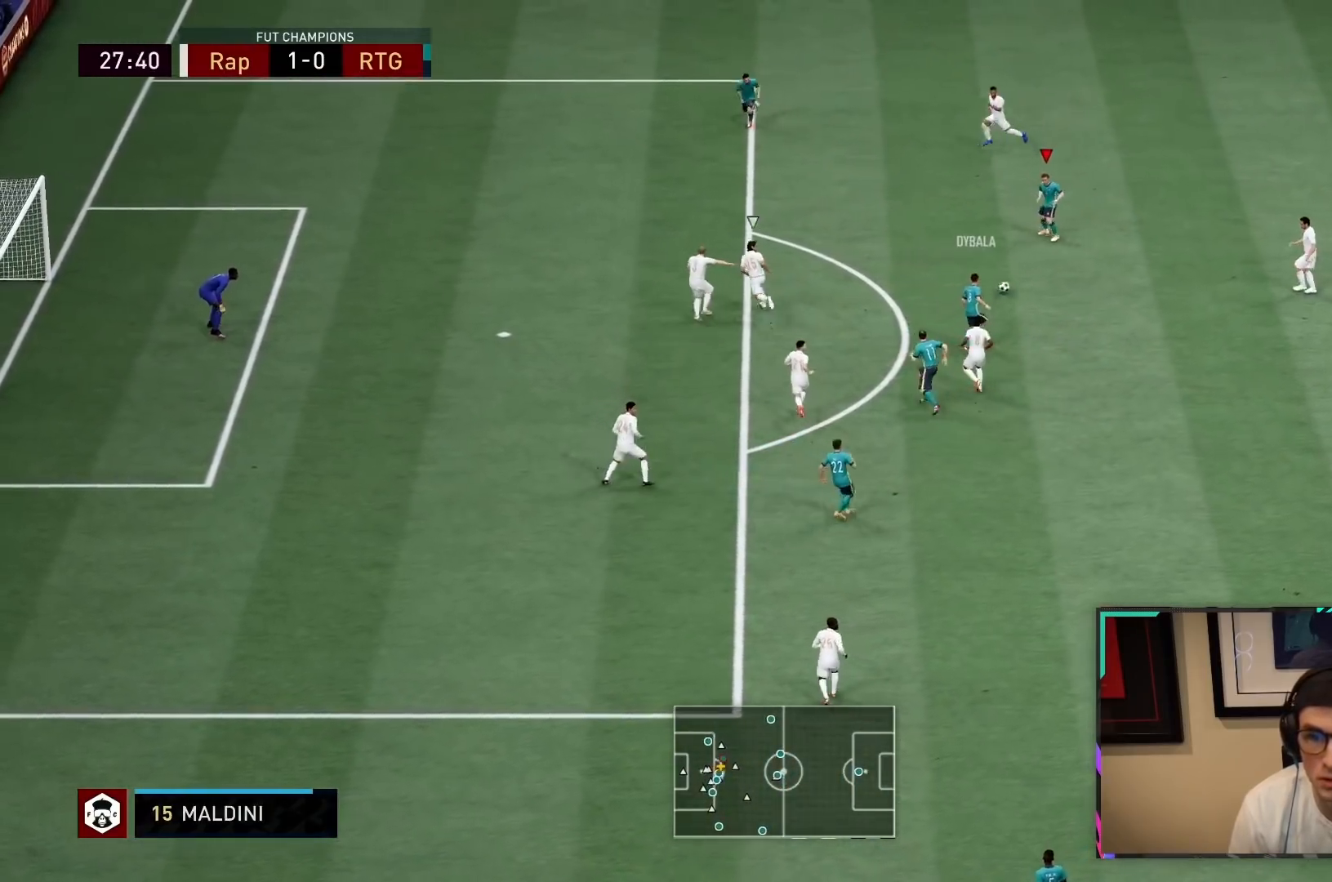
{"buttons": ["R2"], "left_stick": "down-left", "right_stick": "center", "events": [[50, "TRIANGLE", "up"], [117, "R2", "up"], [350, "left_stick", "down-left"], [433, "R2", "down"]]}
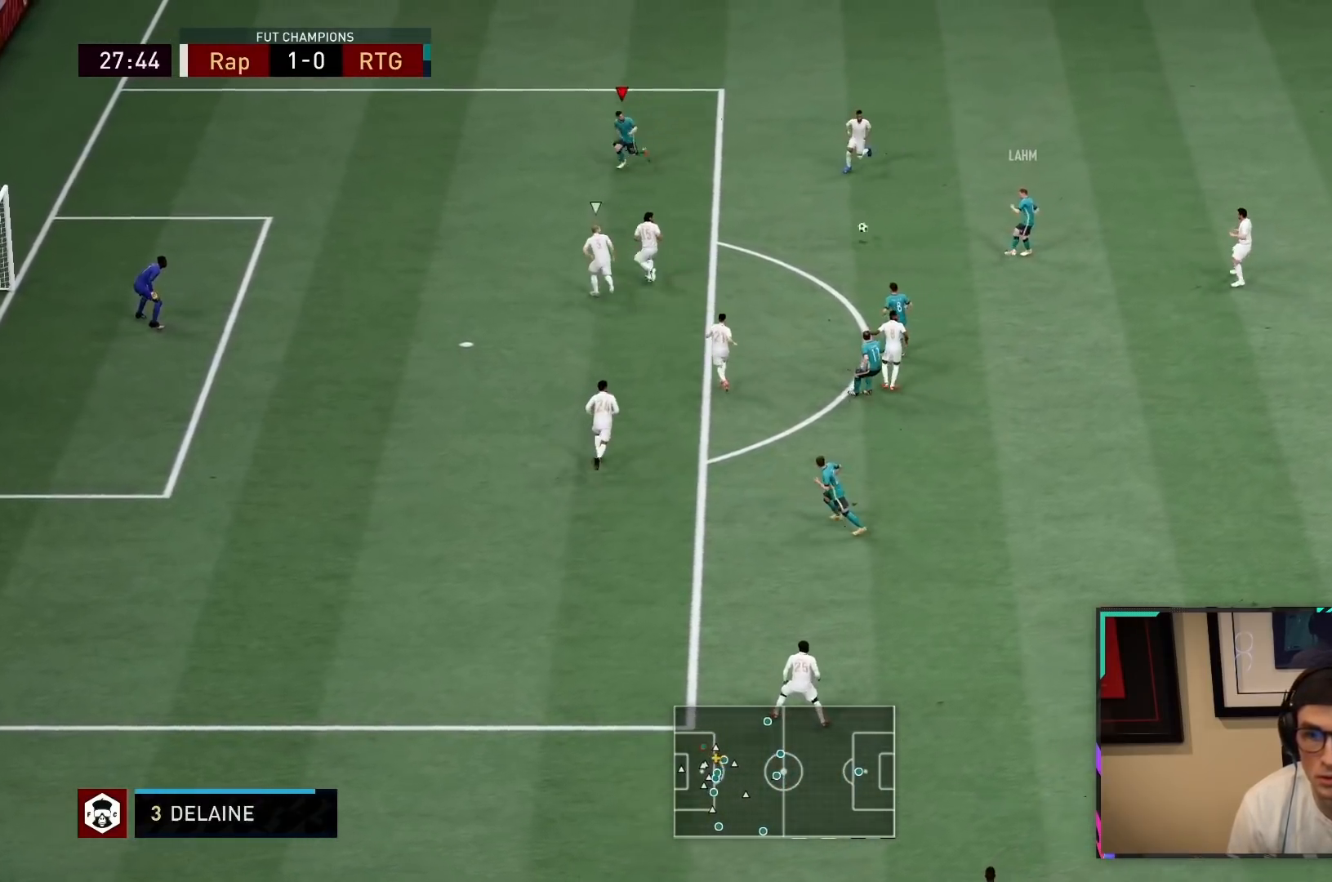
{"buttons": [], "left_stick": "down", "right_stick": "center", "events": [[117, "left_stick", "down"], [233, "R2", "up"], [300, "CIRCLE", "down"], [500, "CIRCLE", "up"]]}
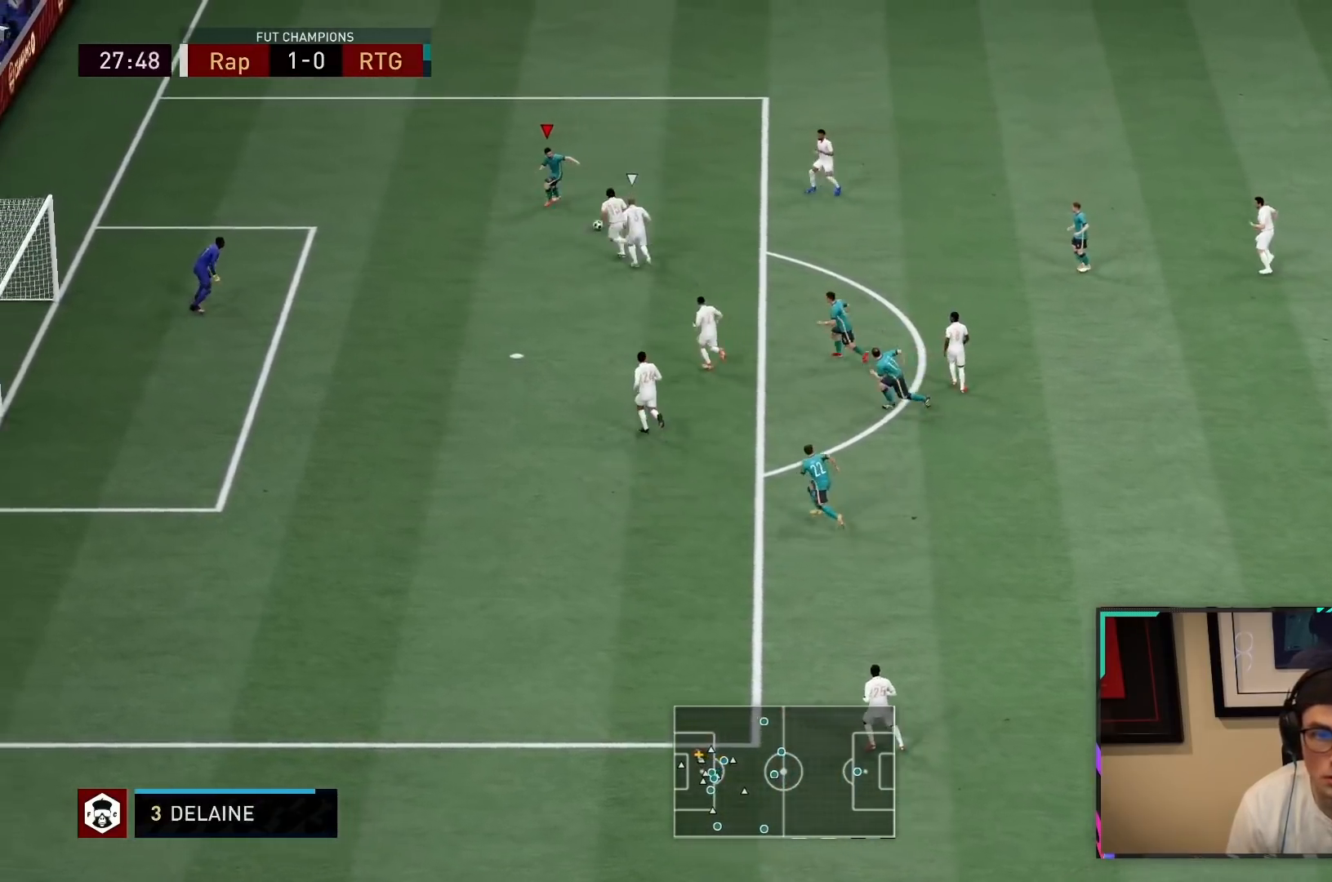
{"buttons": [], "left_stick": "down", "right_stick": "center", "events": []}
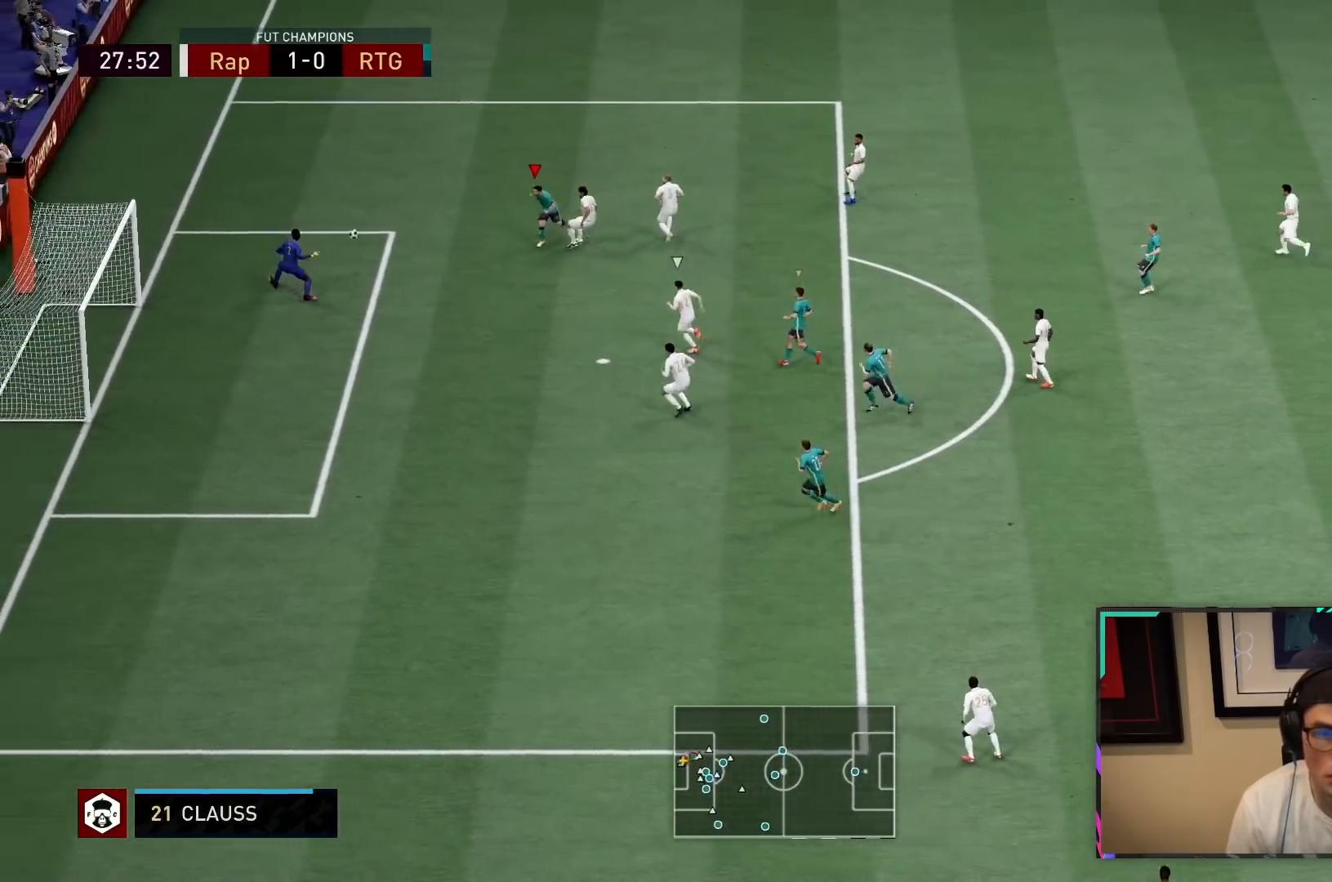
{"buttons": [], "left_stick": "down", "right_stick": "center", "events": []}
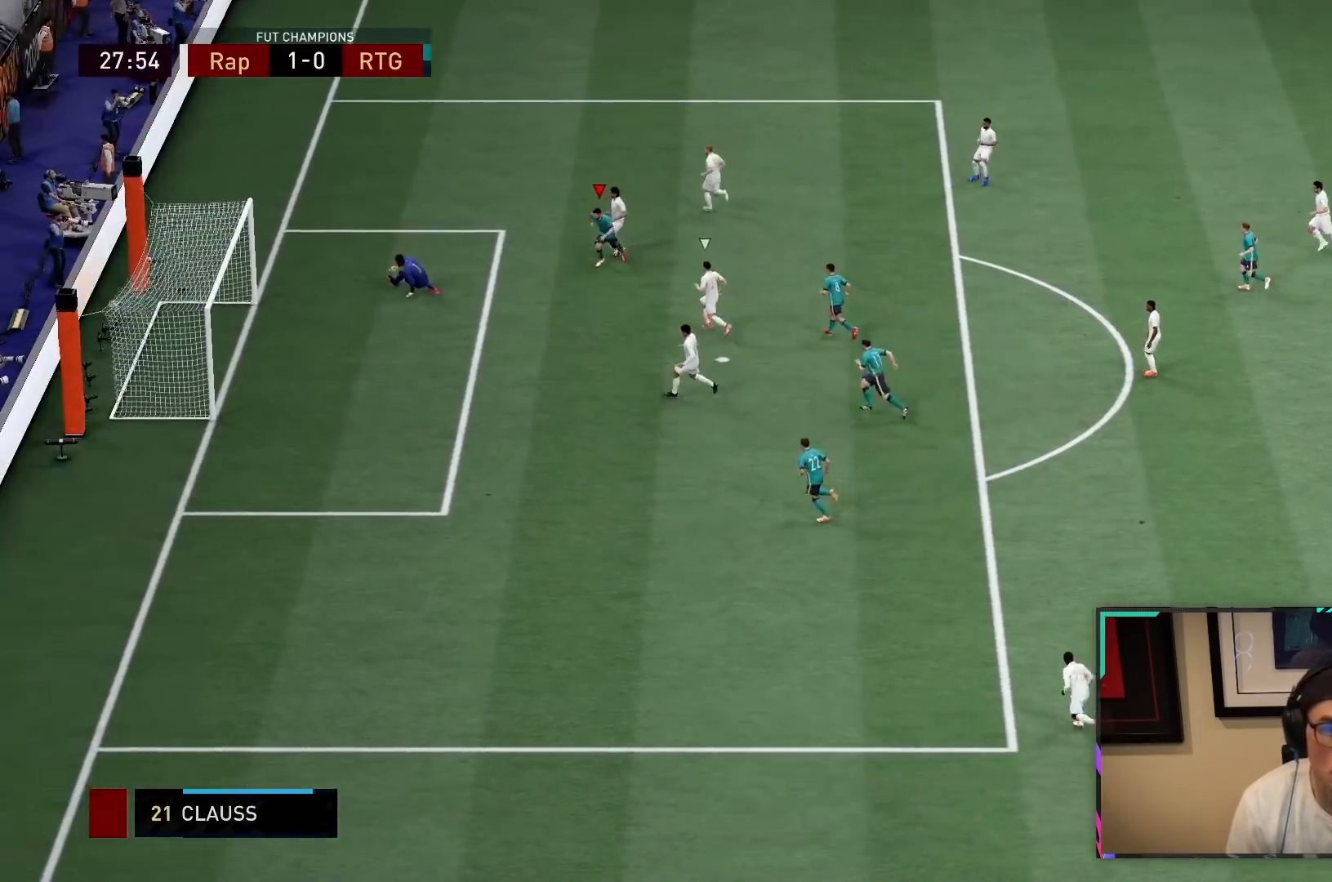
{"buttons": ["R2"], "left_stick": "center", "right_stick": "center", "events": [[150, "left_stick", "down-left"], [300, "R2", "down"], [317, "left_stick", "center"]]}
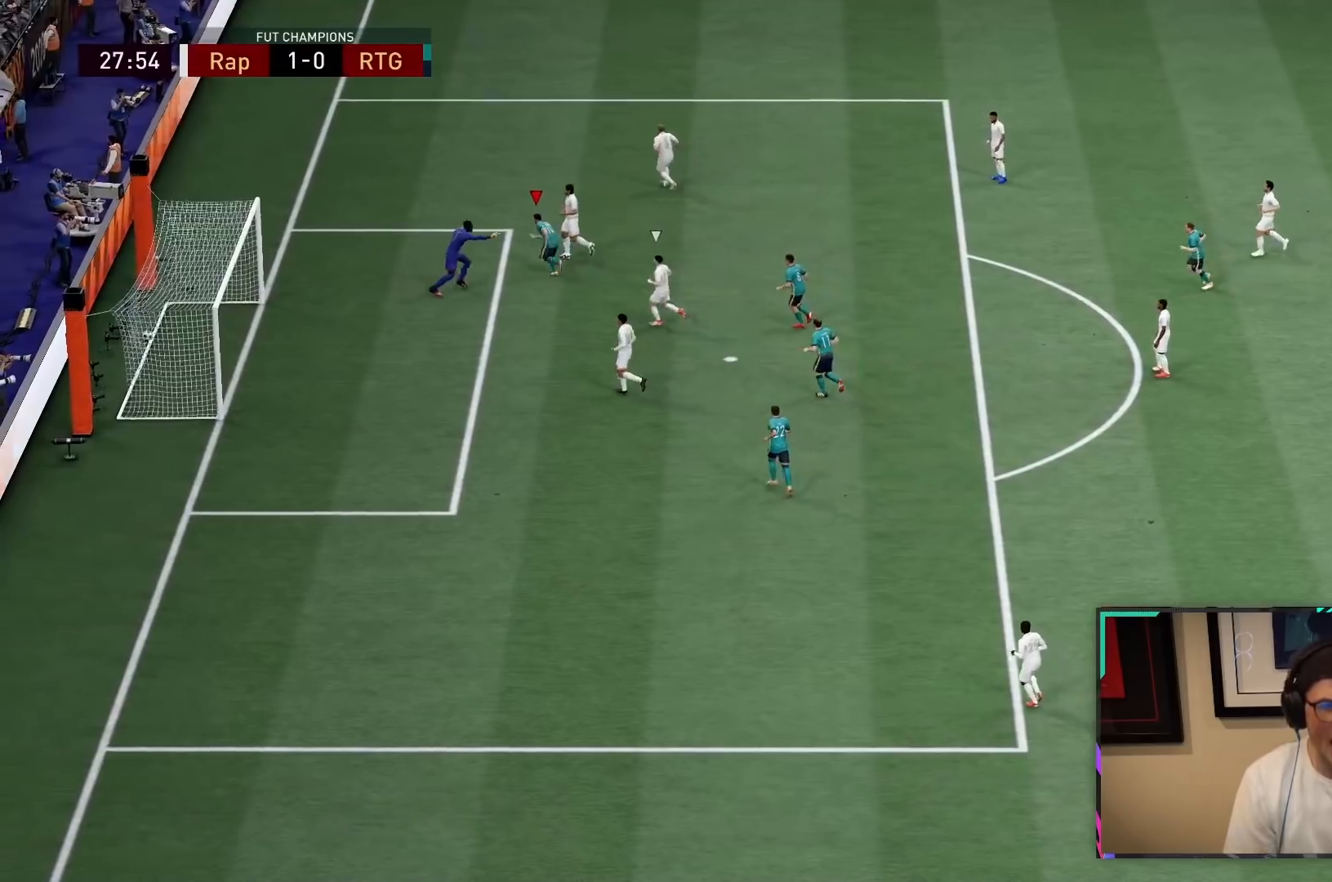
{"buttons": ["R2"], "left_stick": "up-right", "right_stick": "center", "events": [[383, "left_stick", "up-right"]]}
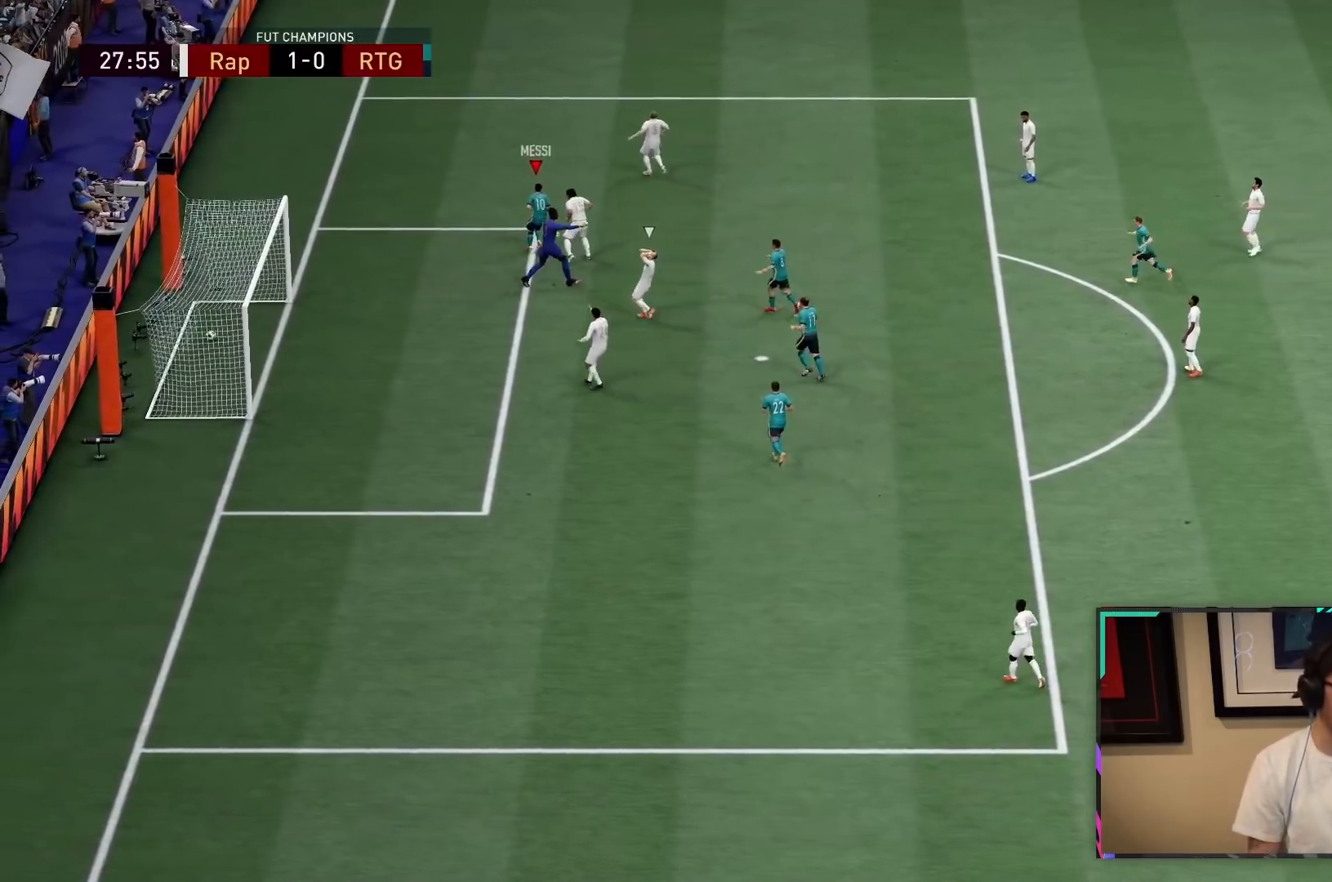
{"buttons": ["R2"], "left_stick": "right", "right_stick": "center"}
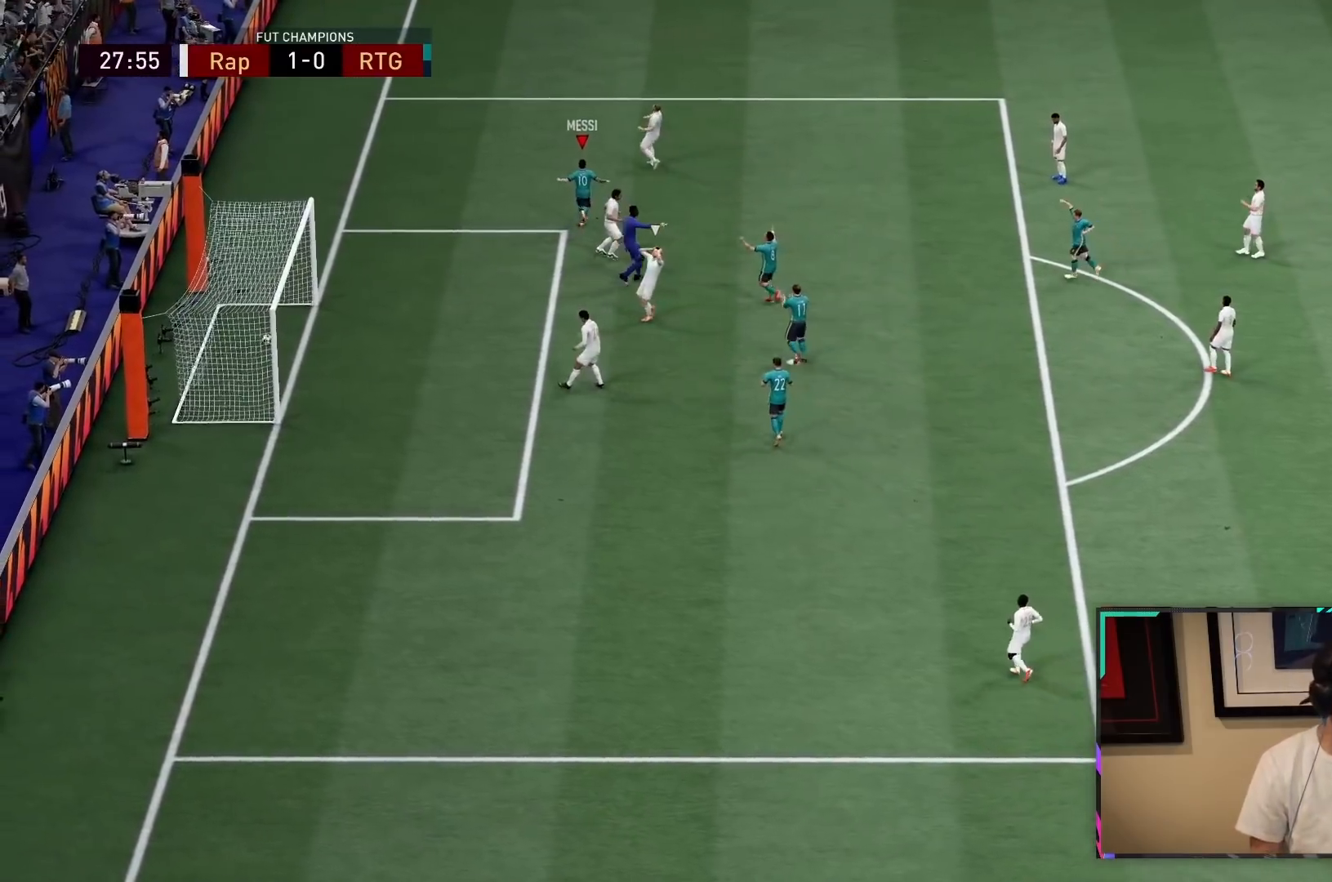
{"buttons": ["R2"], "left_stick": "up-right", "right_stick": "center", "events": [[83, "left_stick", "up-right"]]}
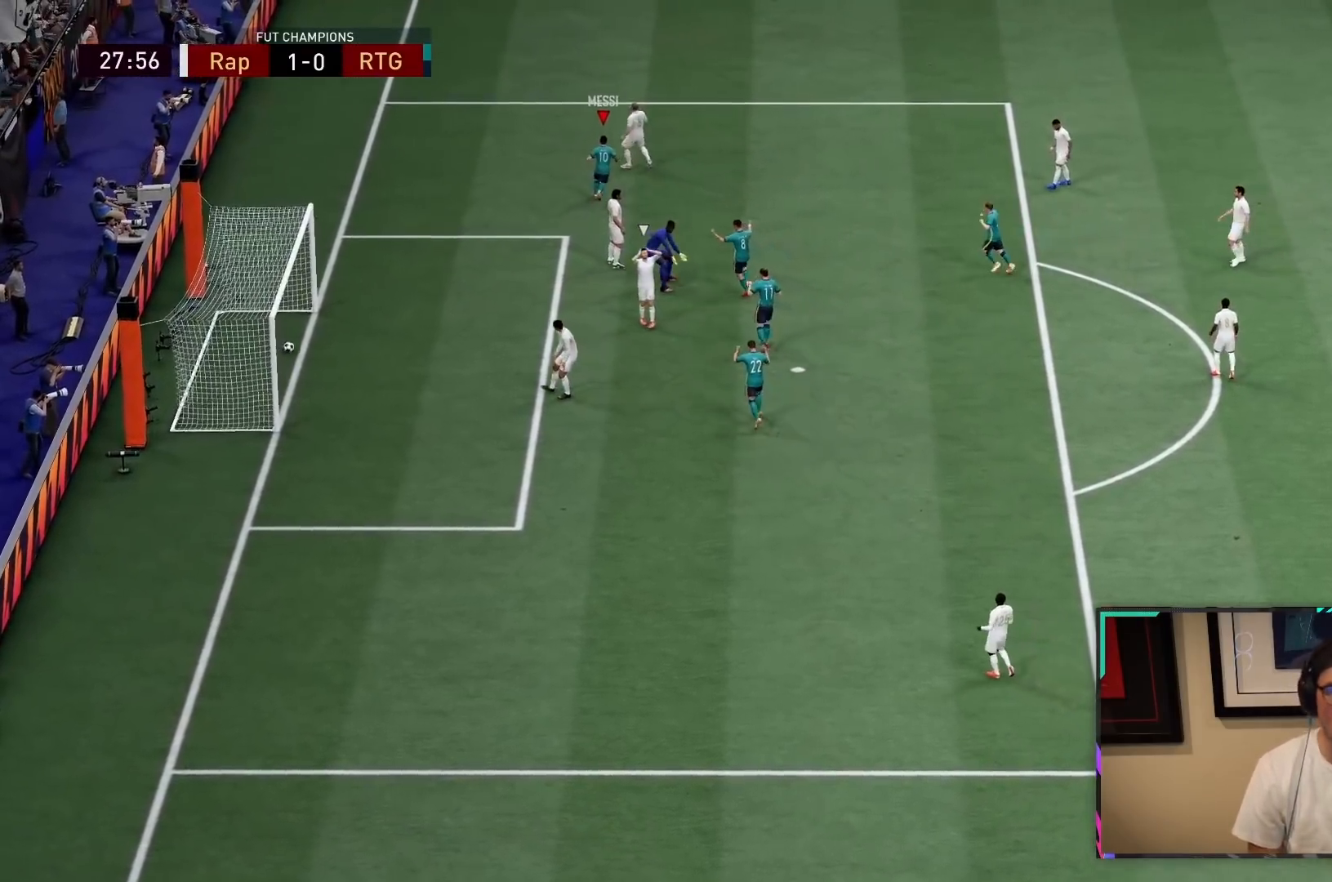
{"buttons": ["R2"], "left_stick": "center", "right_stick": "center"}
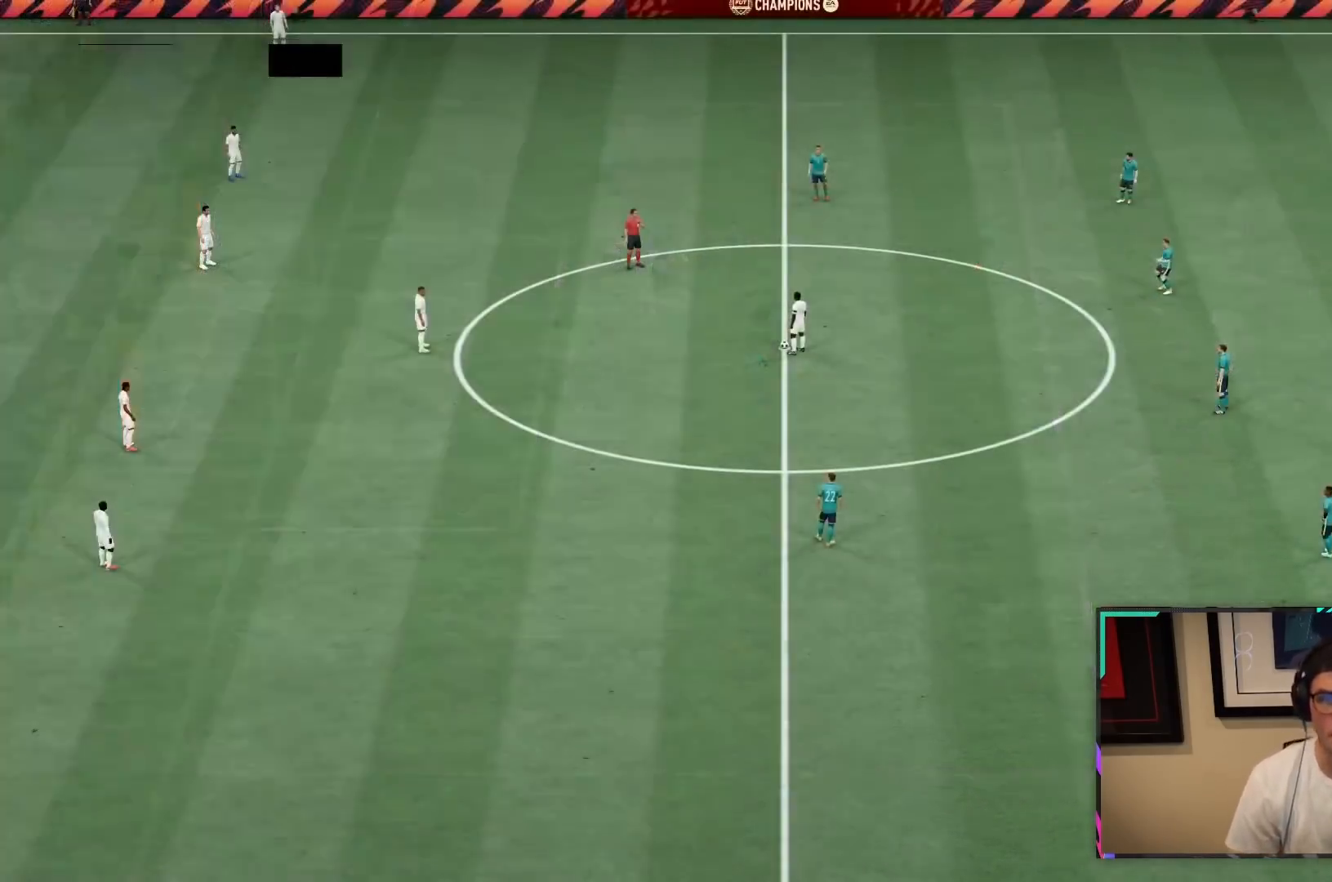
{"buttons": ["L2"], "left_stick": "down-left", "right_stick": "center", "events": [[133, "L2", "down"], [217, "R2", "up"], [483, "left_stick", "down-left"]]}
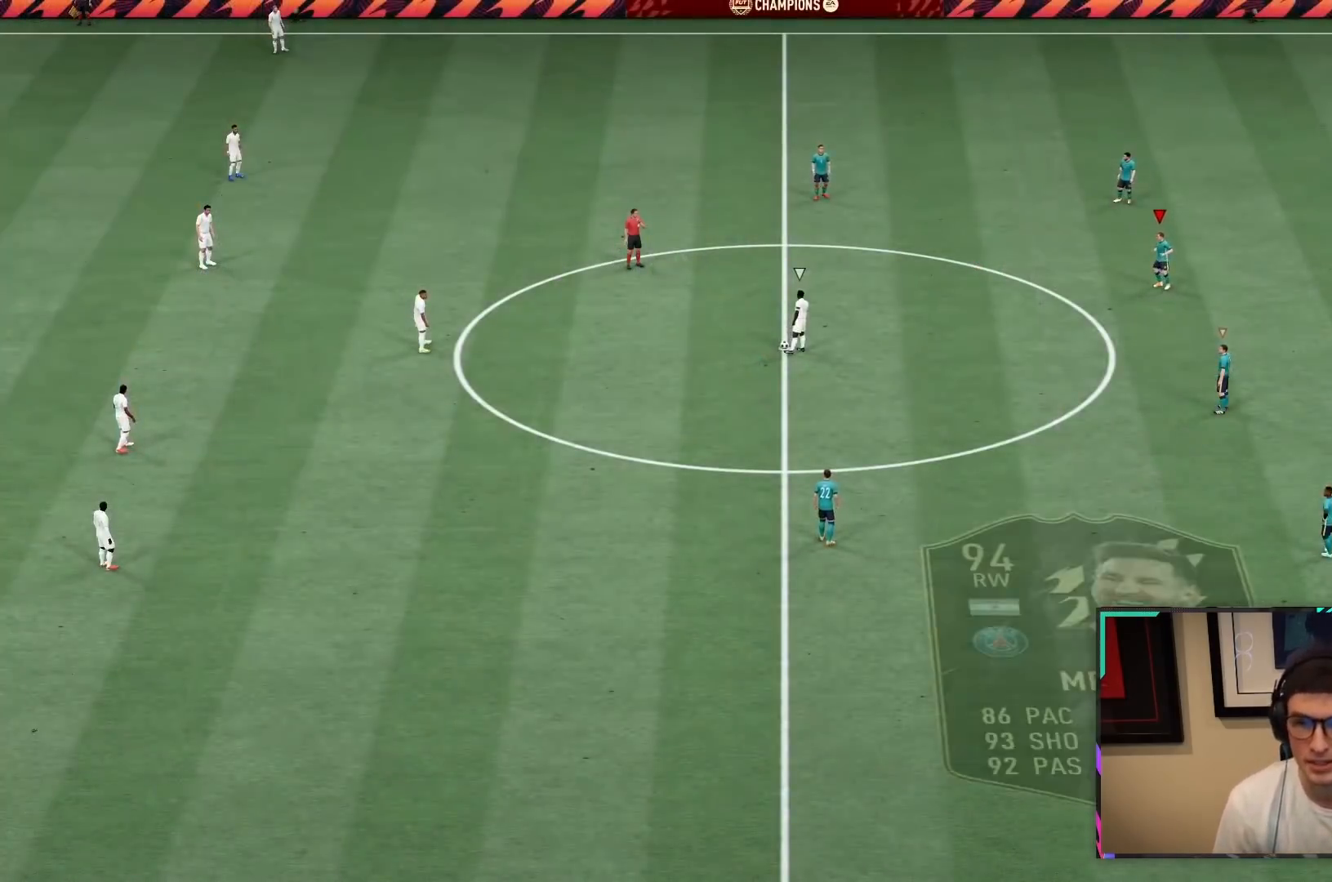
{"buttons": ["L2", "R2"], "left_stick": "center", "right_stick": "center", "events": [[17, "R2", "down"], [67, "L2", "up"], [283, "L2", "down"], [283, "R2", "up"], [283, "left_stick", "right"], [333, "R2", "down"], [483, "left_stick", "center"]]}
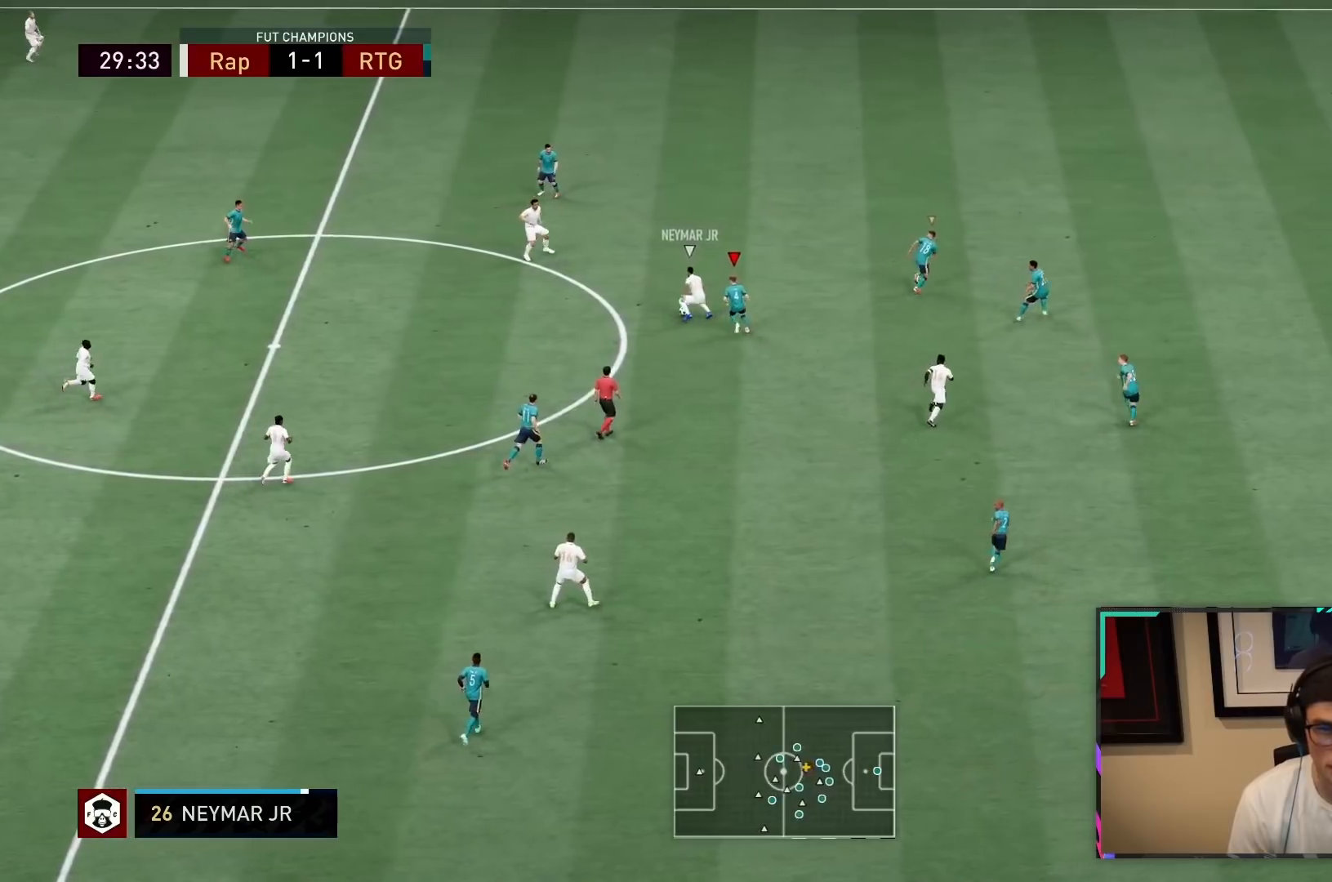
{"buttons": ["L2"], "left_stick": "down", "right_stick": "center", "events": [[333, "left_stick", "down-left"], [383, "R2", "up"], [400, "left_stick", "down"]]}
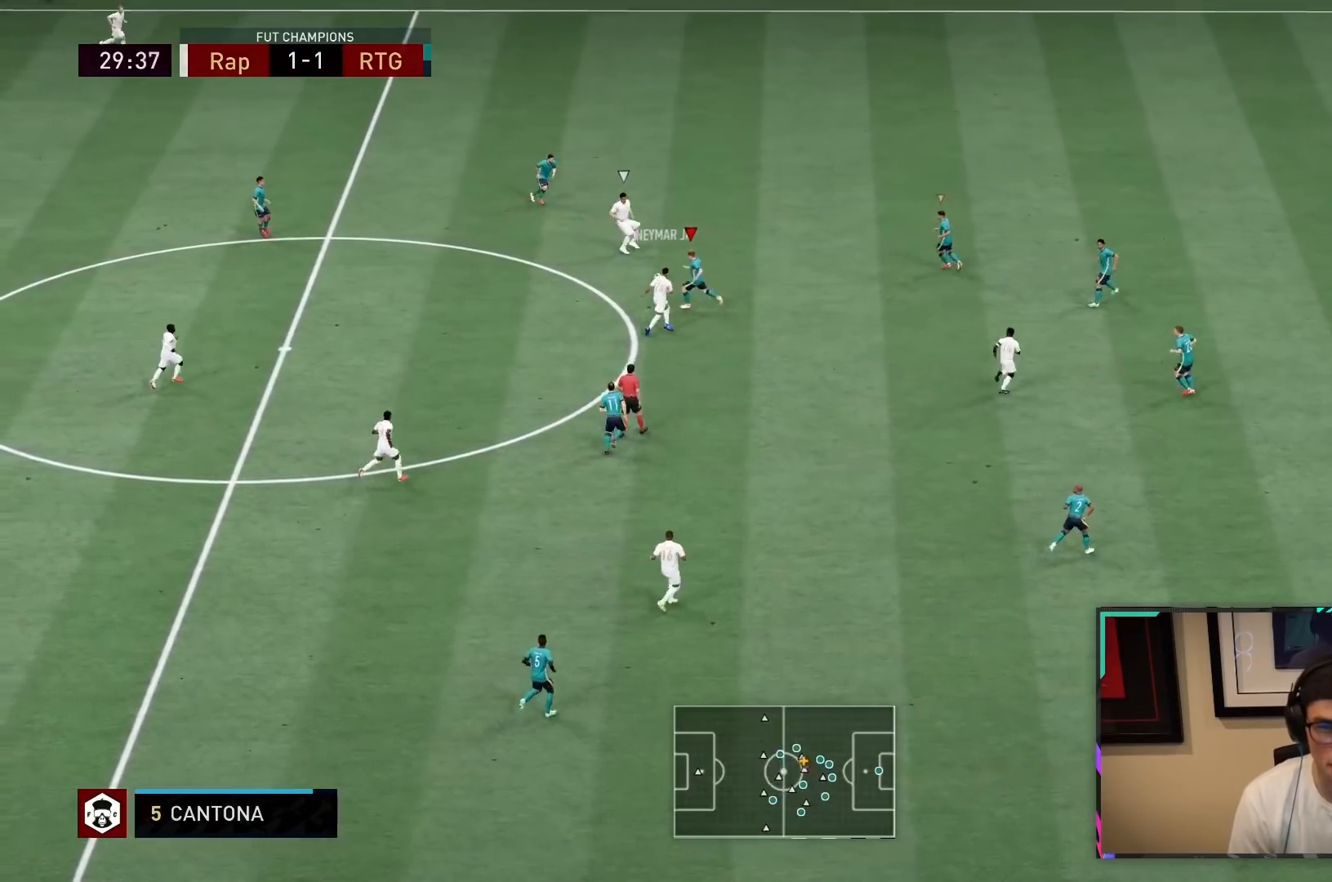
{"buttons": ["L2", "R2"], "left_stick": "right", "right_stick": "center", "events": [[167, "left_stick", "down-right"], [300, "R2", "down"], [367, "left_stick", "right"]]}
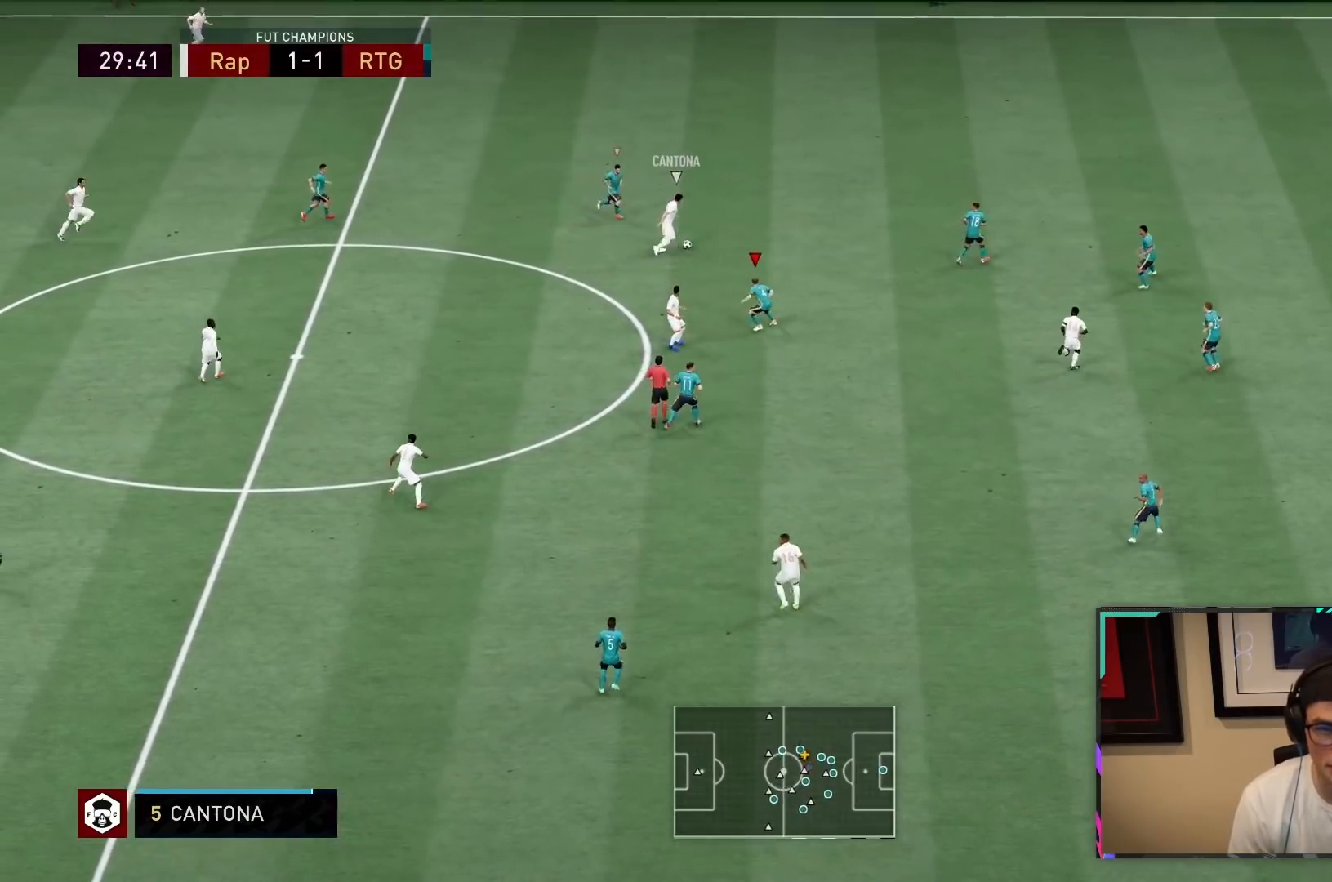
{"buttons": ["R2"], "left_stick": "right", "right_stick": "center", "events": [[150, "L2", "up"]]}
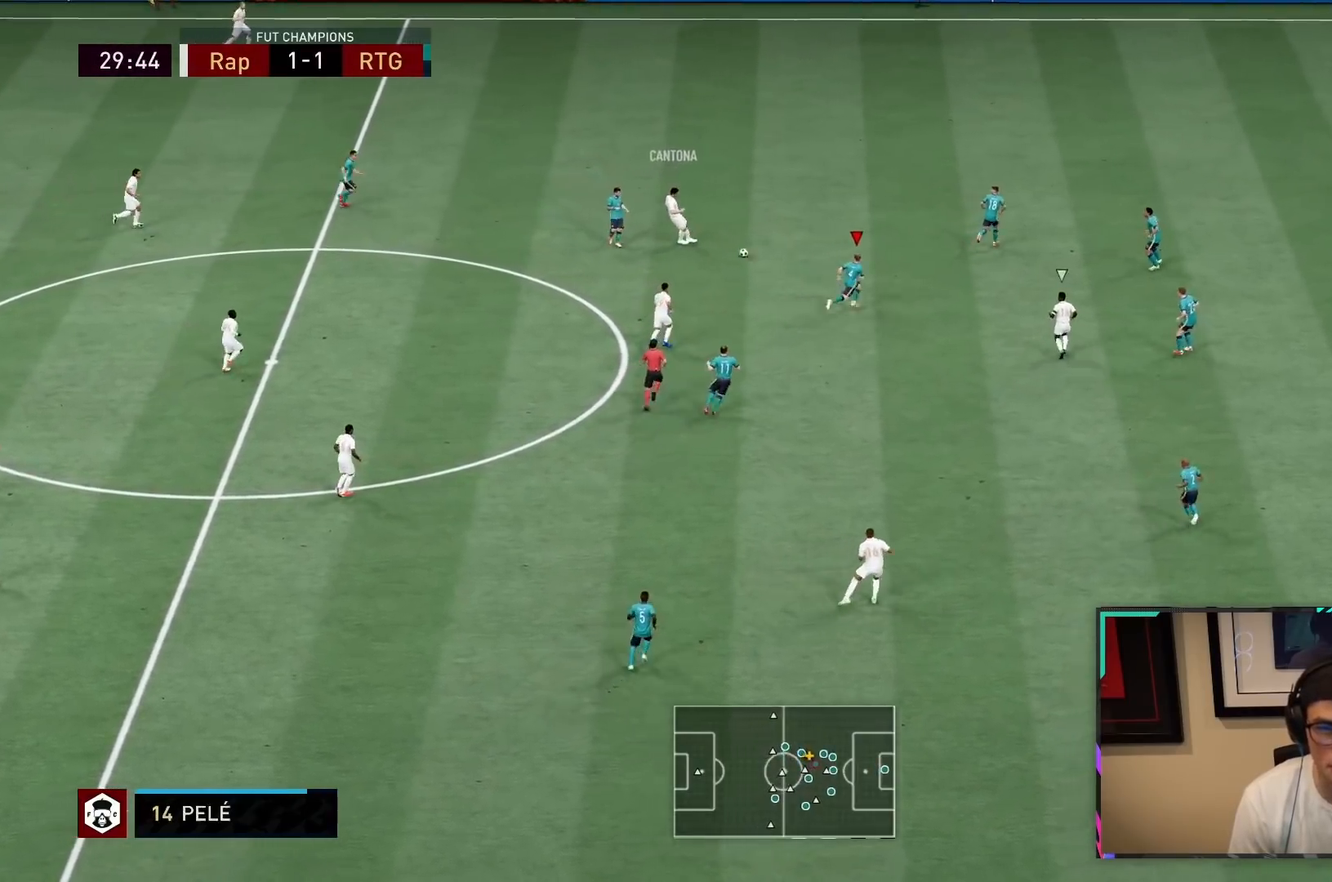
{"buttons": ["L2"], "left_stick": "down", "right_stick": "center", "events": [[150, "L2", "down"], [183, "R2", "up"], [183, "left_stick", "down-right"], [283, "left_stick", "down"]]}
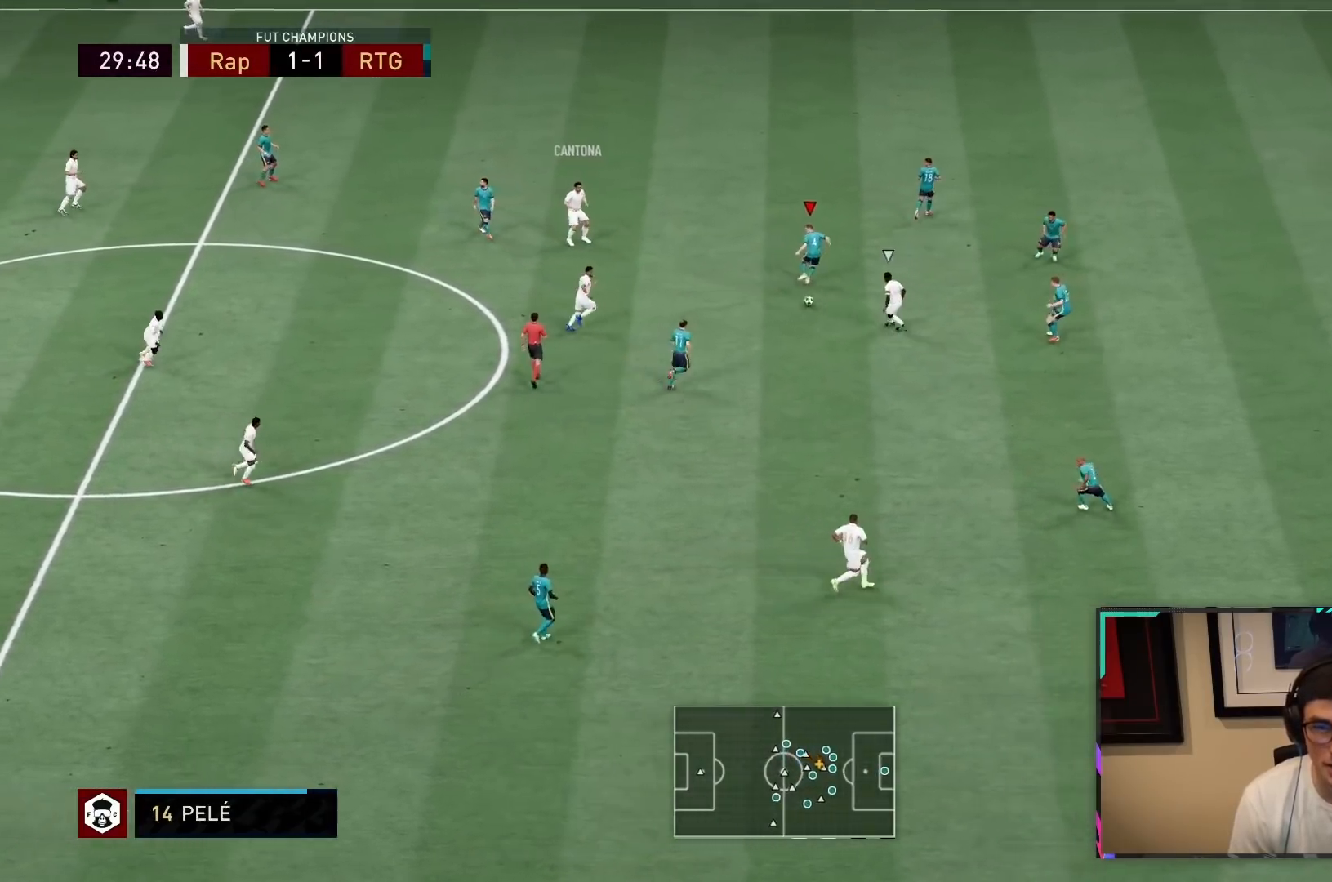
{"buttons": ["R2"], "left_stick": "down", "right_stick": "center", "events": [[250, "L2", "up"], [450, "R2", "down"]]}
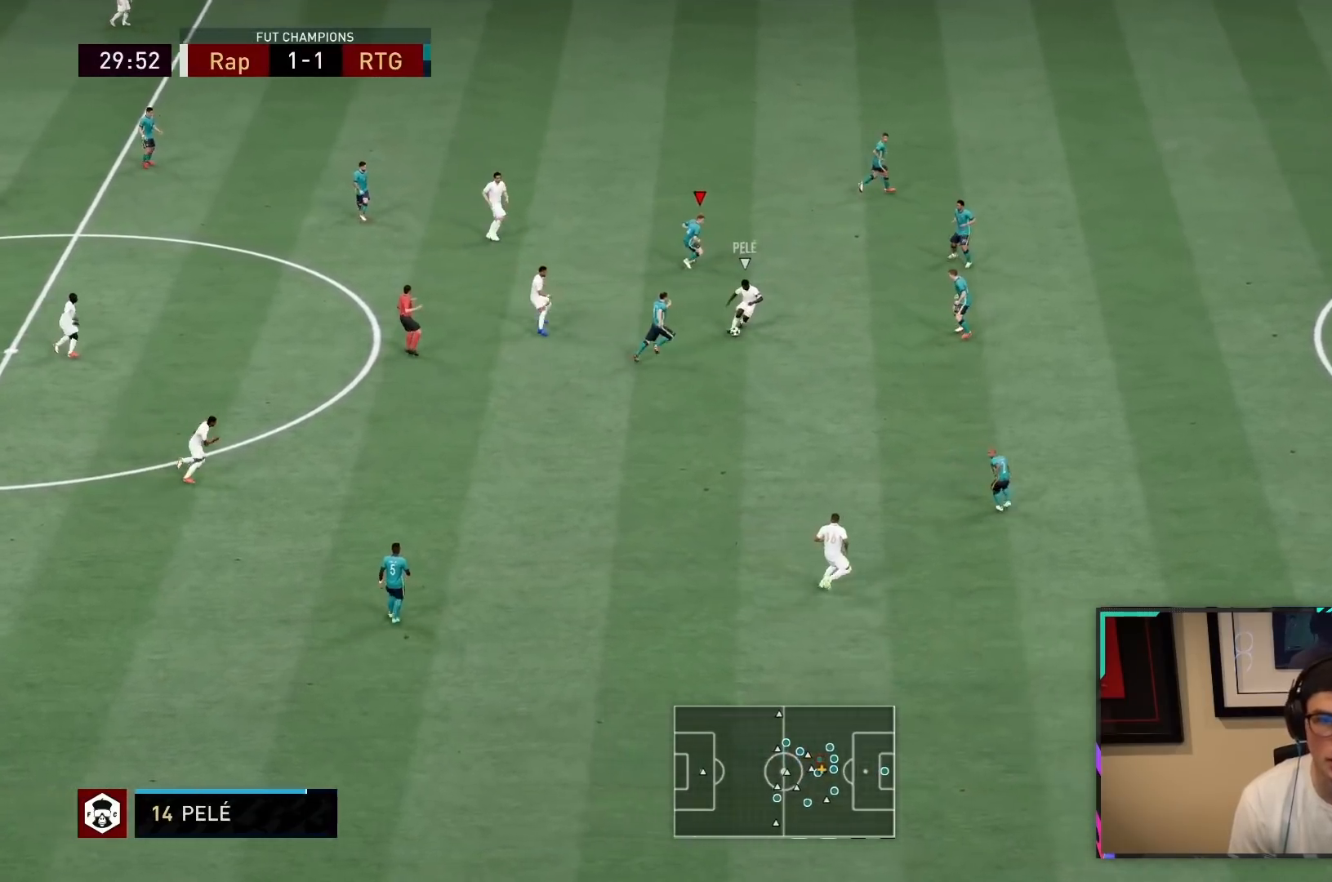
{"buttons": ["R2"], "left_stick": "down-right", "right_stick": "center", "events": [[133, "L2", "down"], [183, "left_stick", "down-right"], [267, "L2", "up"], [283, "L1", "down"], [433, "L1", "up"]]}
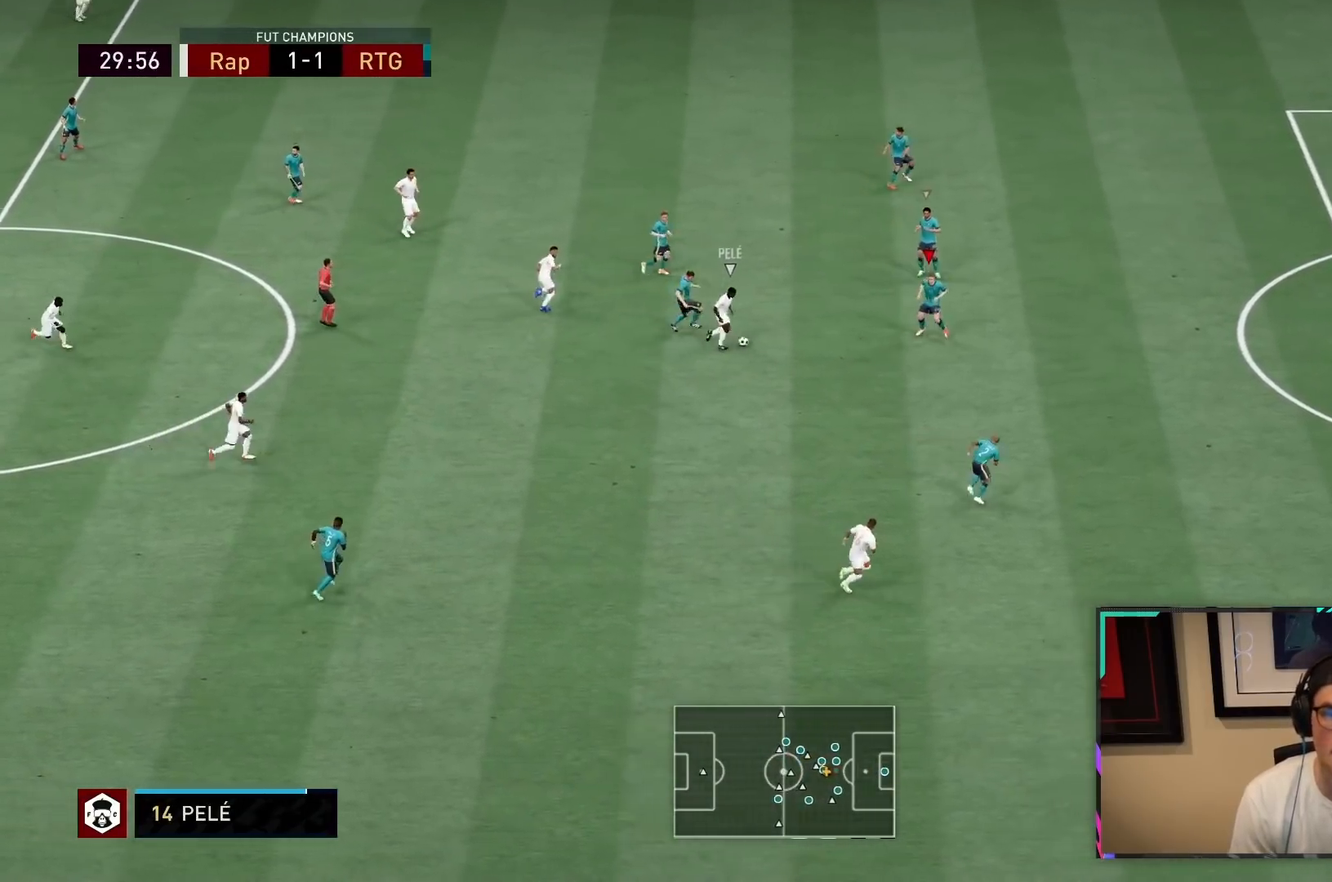
{"buttons": ["L2", "R2"], "left_stick": "down", "right_stick": "center", "events": [[150, "left_stick", "down"], [183, "L2", "down"], [400, "L2", "up"], [450, "L2", "down"]]}
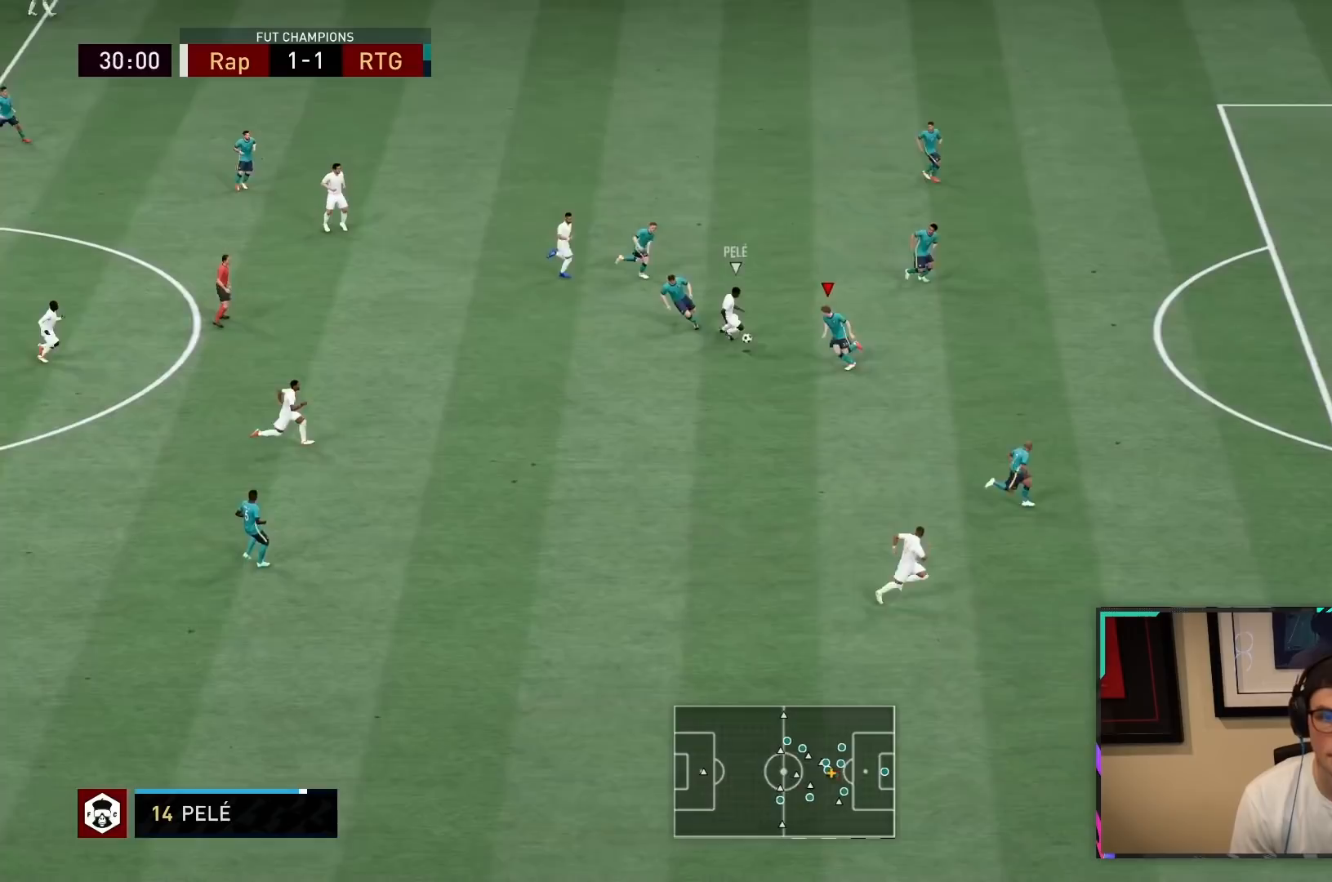
{"buttons": ["L2", "R2"], "left_stick": "right", "right_stick": "center", "events": [[133, "left_stick", "up-right"], [183, "R2", "up"], [233, "left_stick", "right"], [283, "R2", "down"]]}
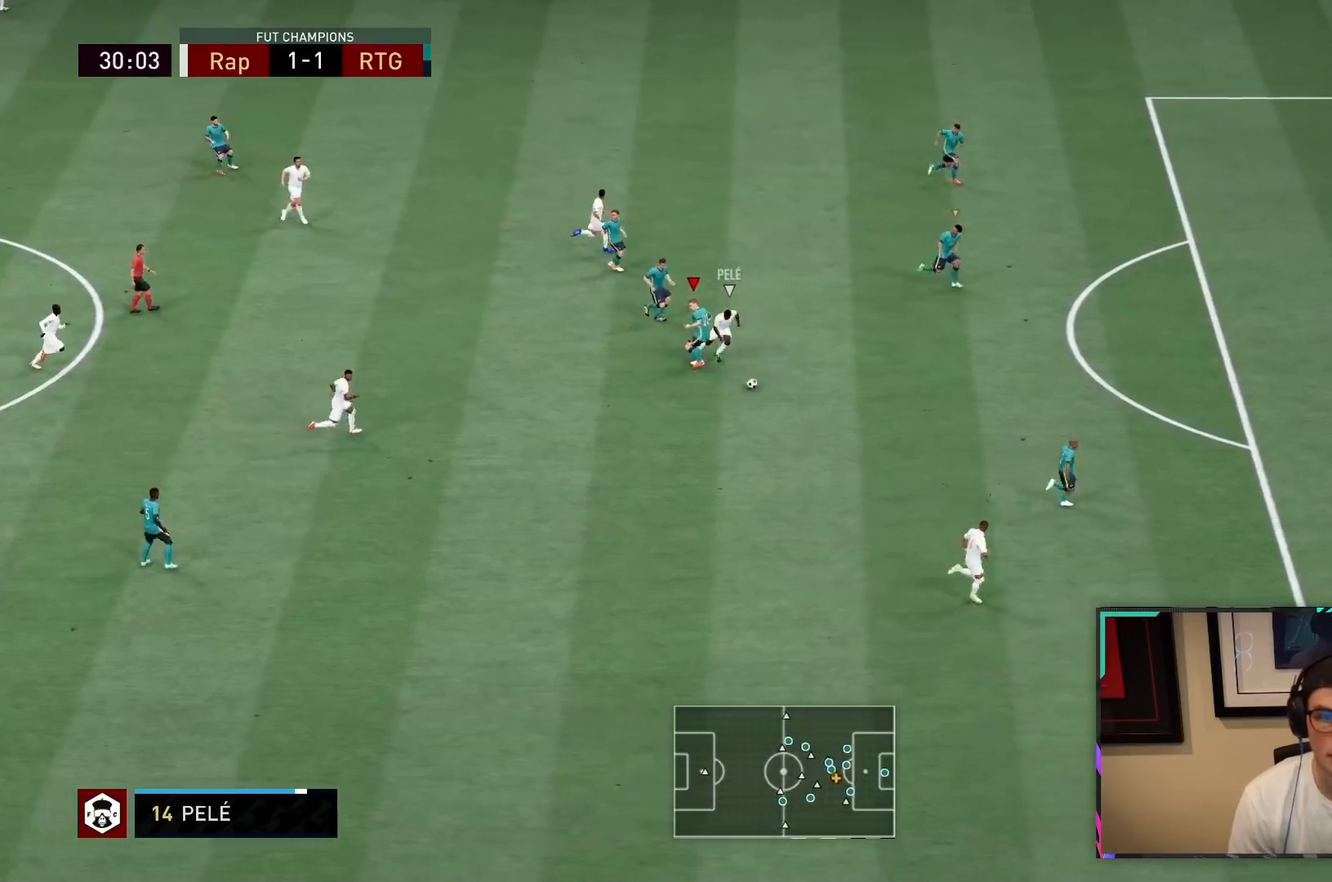
{"buttons": ["R2"], "left_stick": "down-right", "right_stick": "center", "events": [[283, "left_stick", "down-right"], [350, "L2", "up"]]}
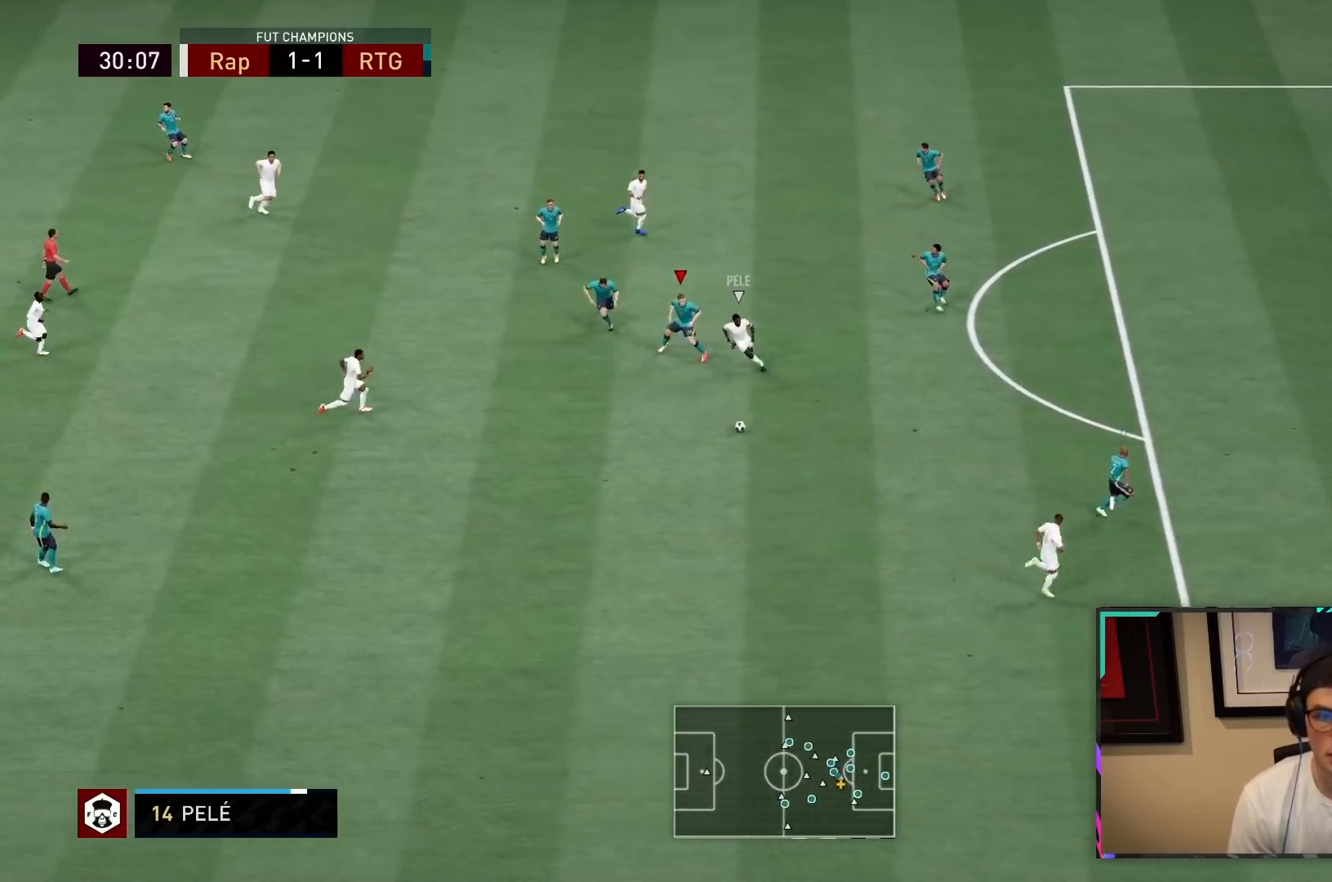
{"buttons": ["R2"], "left_stick": "down-right", "right_stick": "center", "events": []}